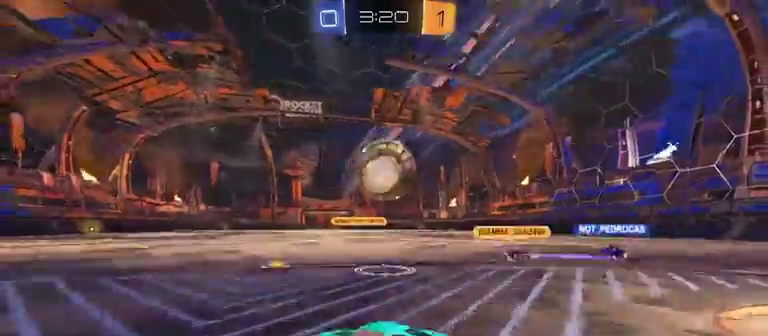
Gameplay with a controller (Xbox layout); each line is a JSON object with the inputs held at the frame after it. "events" lists button and stick changes between this image and that frame as [ms after this image, input, new state], when the widget could be followed in between.
{"buttons": ["A", "L1", "R1", "R2", "L3"], "left_stick": "left", "right_stick": "center"}
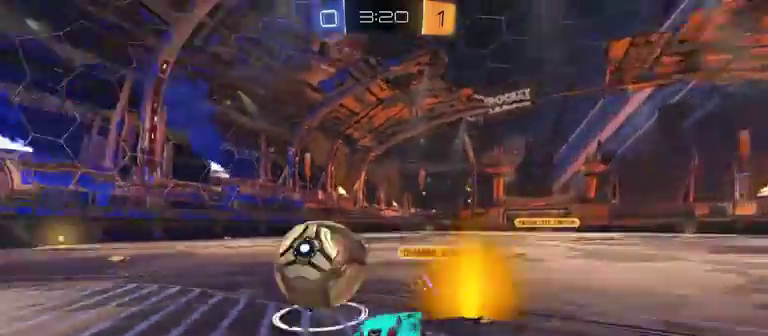
{"buttons": ["L1", "R2"], "left_stick": "left", "right_stick": "center", "events": [[267, "L3", "up"], [367, "A", "up"], [467, "R1", "up"]]}
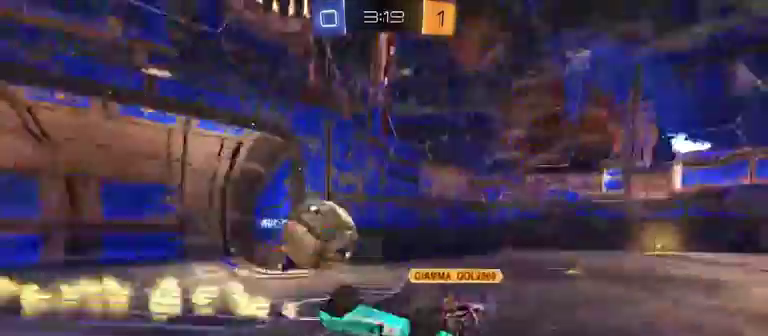
{"buttons": ["R2"], "left_stick": "left", "right_stick": "center", "events": [[167, "L1", "up"], [267, "left_stick", "up-left"], [333, "left_stick", "left"]]}
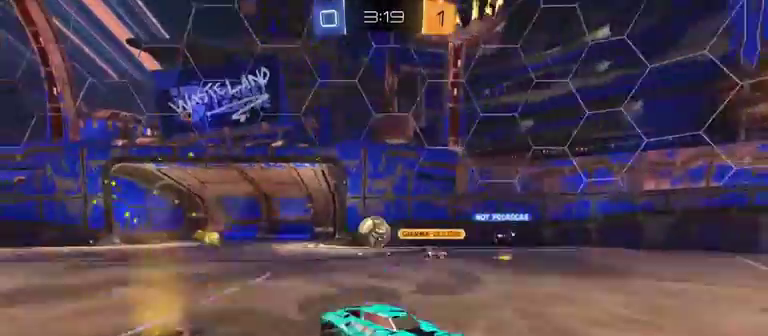
{"buttons": ["R2"], "left_stick": "left", "right_stick": "center", "events": [[200, "L1", "down"], [300, "L1", "up"]]}
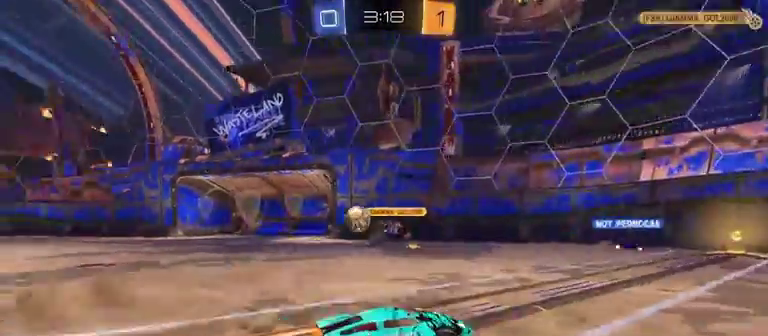
{"buttons": ["R1", "R2"], "left_stick": "center", "right_stick": "center", "events": [[267, "R1", "down"], [367, "left_stick", "up-left"], [467, "left_stick", "center"]]}
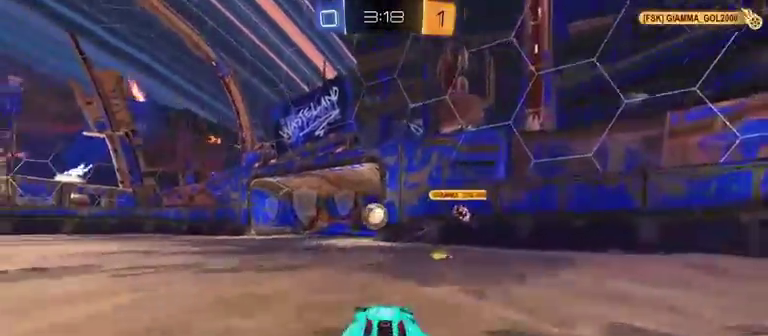
{"buttons": ["R1", "R2"], "left_stick": "center", "right_stick": "center", "events": []}
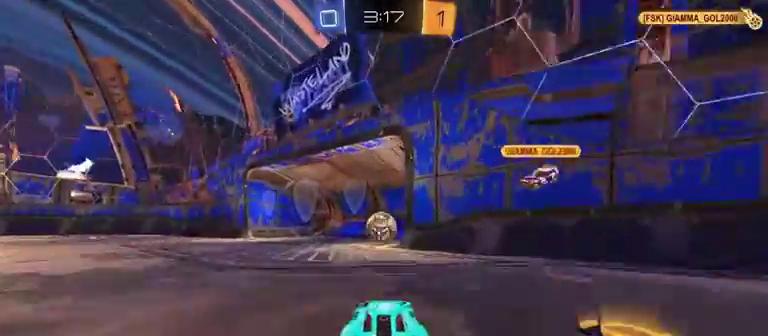
{"buttons": ["A", "L1", "R1", "R2"], "left_stick": "down-left", "right_stick": "center", "events": [[200, "A", "down"], [200, "left_stick", "up-right"], [267, "L1", "down"], [467, "left_stick", "down-left"]]}
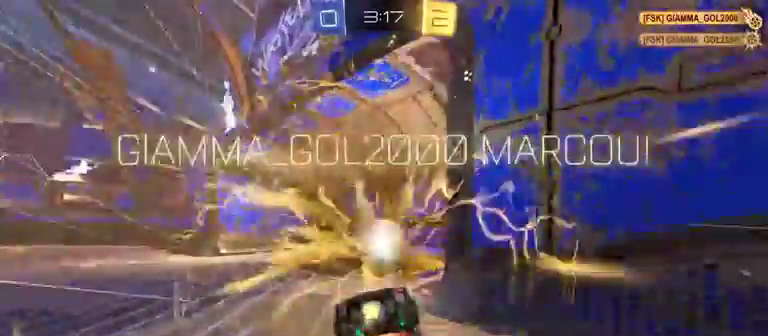
{"buttons": ["Y", "L1", "R1", "R2"], "left_stick": "right", "right_stick": "center", "events": [[33, "left_stick", "down"], [100, "left_stick", "down-right"], [233, "A", "up"], [267, "Y", "down"], [467, "left_stick", "right"]]}
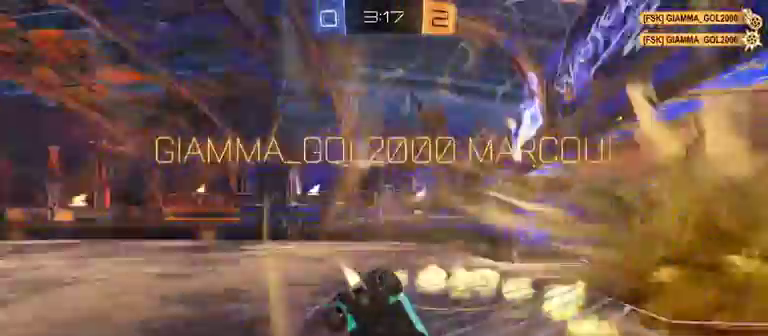
{"buttons": ["L1"], "left_stick": "down-left", "right_stick": "center", "events": [[67, "Y", "up"], [267, "R1", "up"], [267, "R2", "up"], [300, "left_stick", "down"], [467, "left_stick", "down-left"]]}
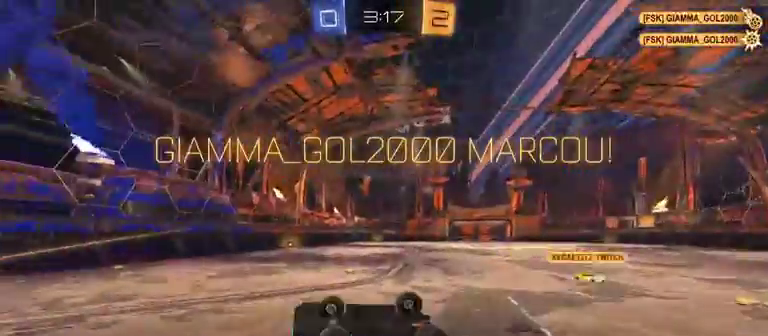
{"buttons": ["L1"], "left_stick": "down", "right_stick": "center", "events": [[467, "left_stick", "down"]]}
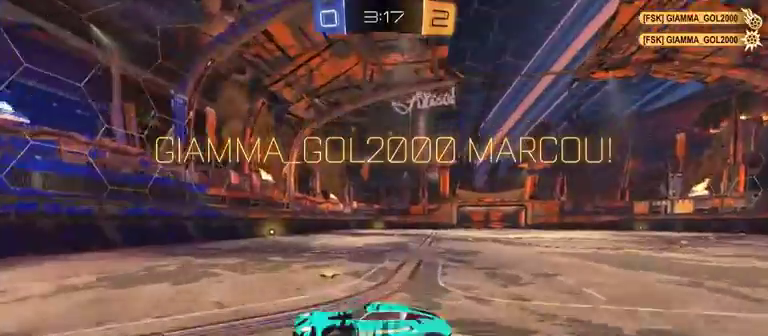
{"buttons": ["L1"], "left_stick": "up", "right_stick": "center", "events": [[100, "left_stick", "down-left"], [200, "left_stick", "left"], [300, "left_stick", "up"]]}
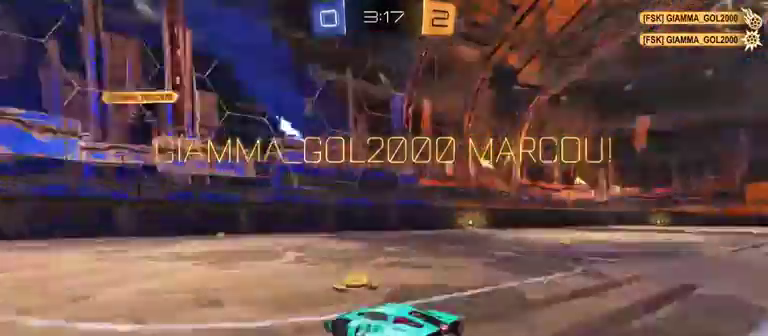
{"buttons": ["L1"], "left_stick": "up-right", "right_stick": "center", "events": [[167, "left_stick", "up-right"], [267, "A", "down"], [400, "A", "up"]]}
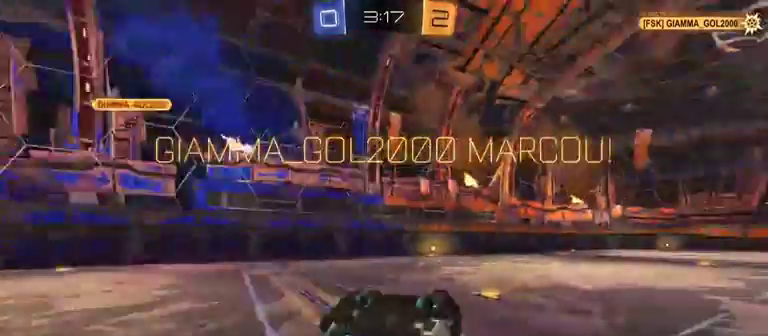
{"buttons": ["R2"], "left_stick": "right", "right_stick": "center", "events": [[167, "L1", "up"], [167, "R2", "down"], [167, "left_stick", "right"]]}
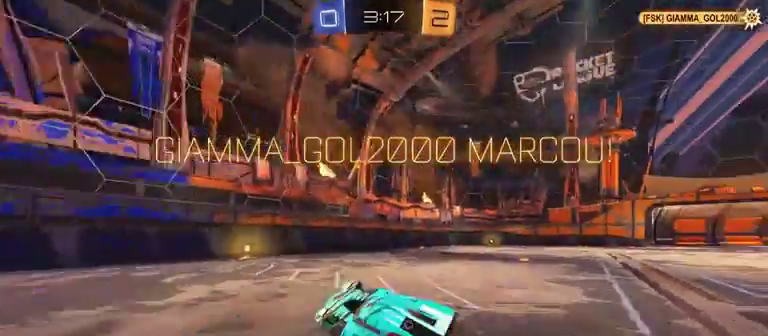
{"buttons": ["A", "L1", "R2"], "left_stick": "up", "right_stick": "center", "events": [[333, "left_stick", "up-right"], [467, "A", "down"], [467, "L1", "down"], [500, "left_stick", "up"]]}
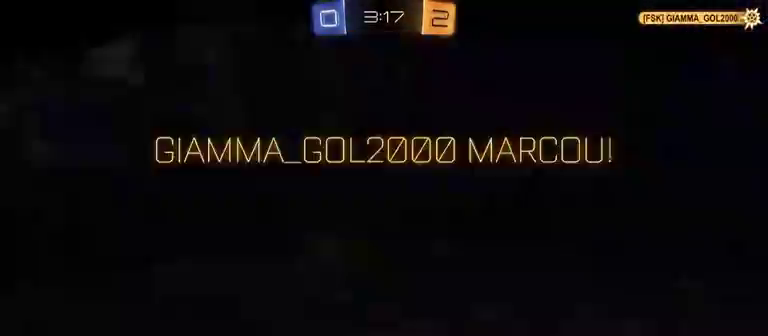
{"buttons": [], "left_stick": "center", "right_stick": "center", "events": [[167, "A", "up"], [167, "L1", "up"], [167, "R2", "up"], [167, "left_stick", "center"]]}
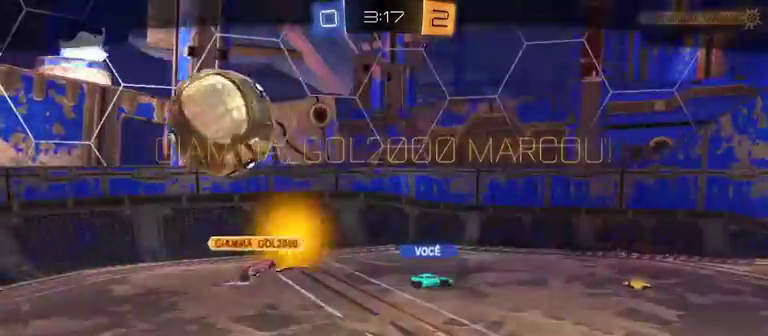
{"buttons": [], "left_stick": "center", "right_stick": "center", "events": []}
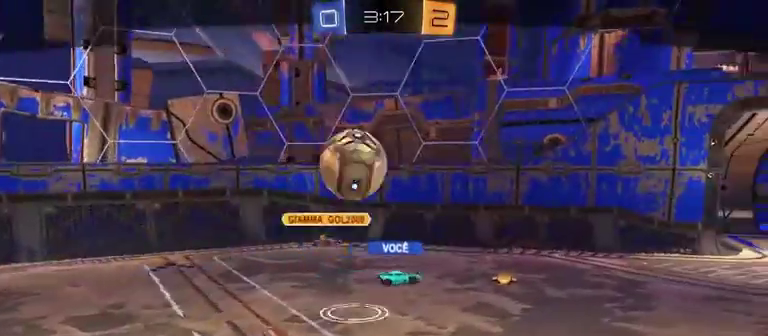
{"buttons": [], "left_stick": "center", "right_stick": "center", "events": []}
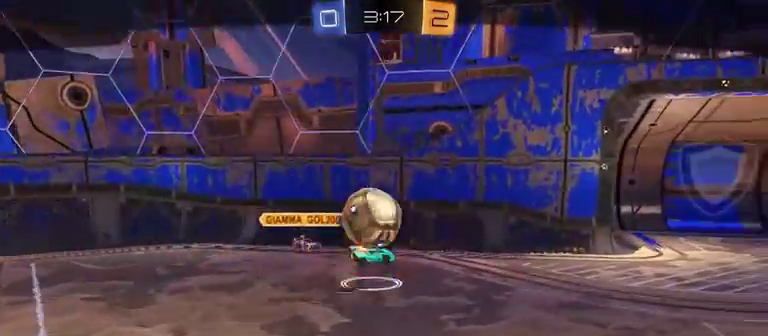
{"buttons": [], "left_stick": "center", "right_stick": "left", "events": [[267, "right_stick", "left"]]}
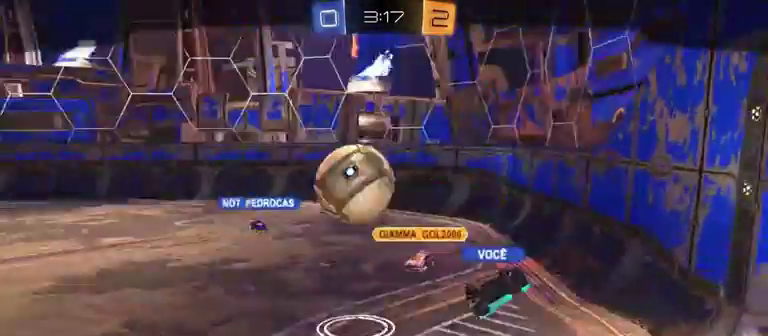
{"buttons": [], "left_stick": "center", "right_stick": "center", "events": [[367, "right_stick", "down-left"], [500, "right_stick", "center"]]}
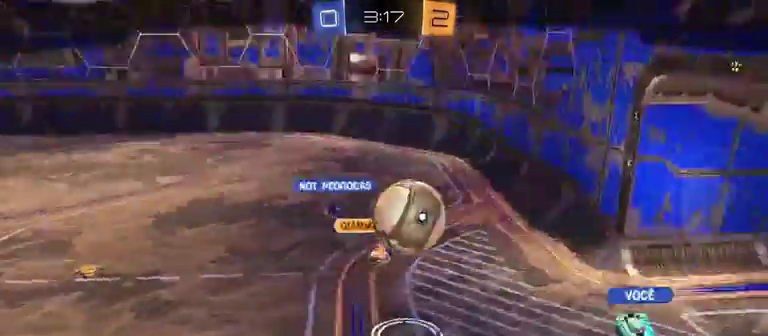
{"buttons": [], "left_stick": "center", "right_stick": "center", "events": []}
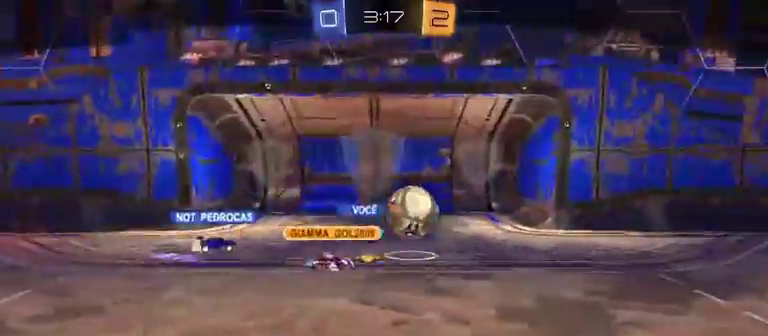
{"buttons": [], "left_stick": "center", "right_stick": "center", "events": []}
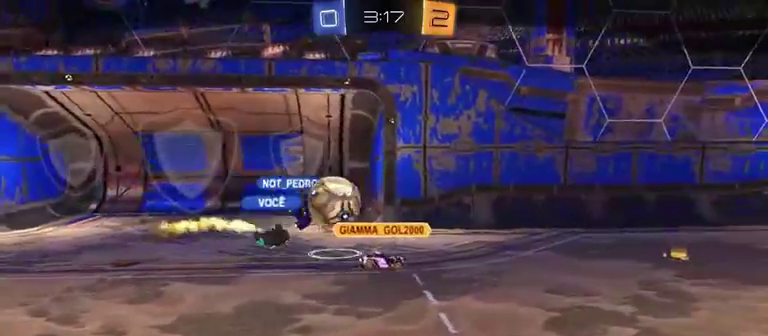
{"buttons": [], "left_stick": "center", "right_stick": "center", "events": []}
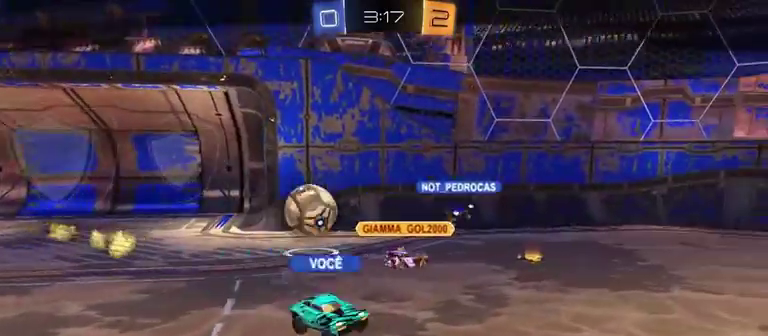
{"buttons": [], "left_stick": "center", "right_stick": "center", "events": []}
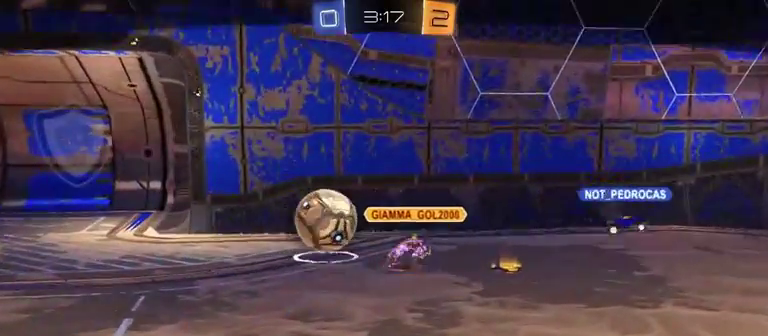
{"buttons": ["A"], "left_stick": "center", "right_stick": "center", "events": [[500, "A", "down"]]}
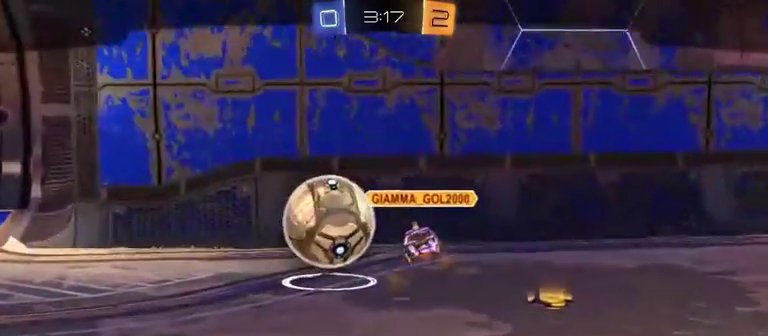
{"buttons": [], "left_stick": "center", "right_stick": "center", "events": [[67, "B", "down"], [67, "X", "down"], [67, "Y", "down"], [133, "A", "up"], [133, "X", "up"], [300, "Y", "up"], [400, "B", "up"]]}